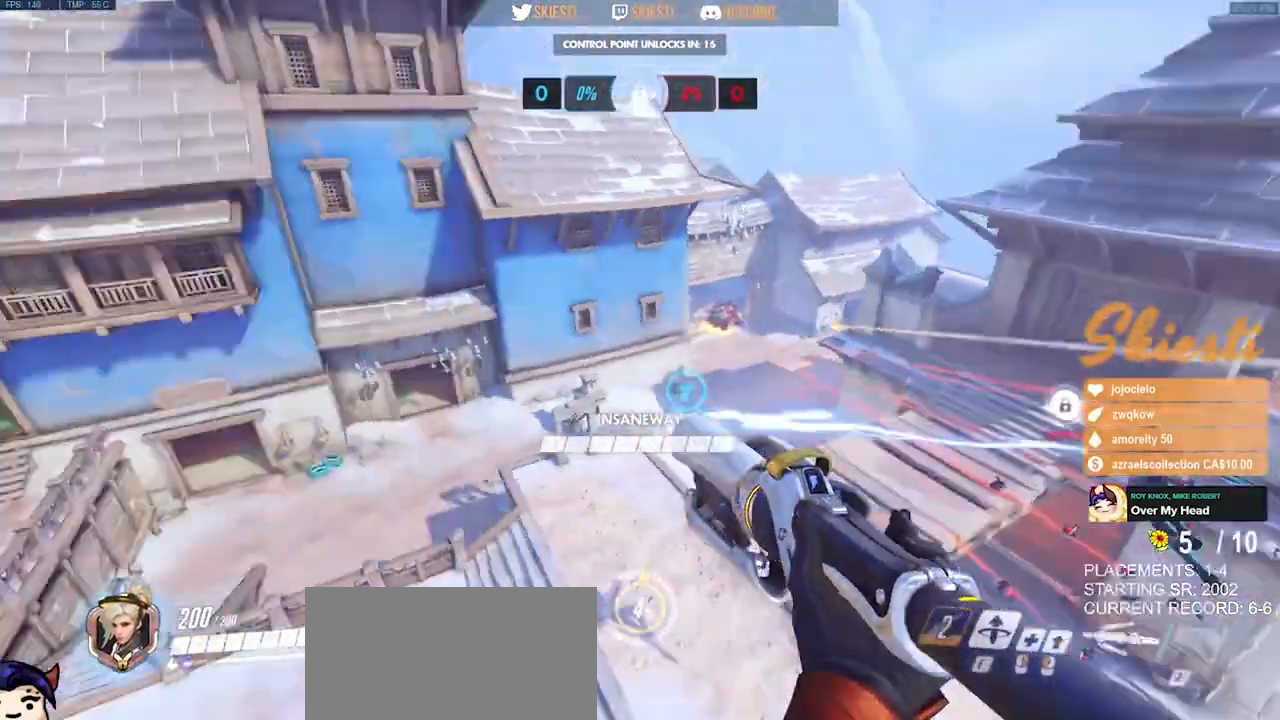
Gameplay with keyboard and mouse; each line is a JSON object with the keys and mouse buttons held at the frame after it. "events" lists presses ("down") and releases ("up") of "a", "ctrl", "d", "e", "q", "s", "shift", "space", "w", "mouse_left", "mouse_wheel", "mouse_right", "mouse_mb4" and "mouse_mb5" between this image and that frame as [ms after this image, input, new state], when the widget could be followed in between. "mouse_left", "mouse_wheel", "mouse_right", "mouse_mb4", "mouse_mb5" = the "left", "wheel", "right", "mb4", "mb5" buttons of the "mouse" list. No other keys are recorded. "wheel" means that the mouse wheel is clicked or scrolled. Mouse movement is not recorded.
{"keys": ["a", "space", "w"], "mouse": ["left"], "events": [[133, "a", "down"], [150, "d", "up"], [167, "s", "up"], [383, "w", "down"], [483, "space", "down"]]}
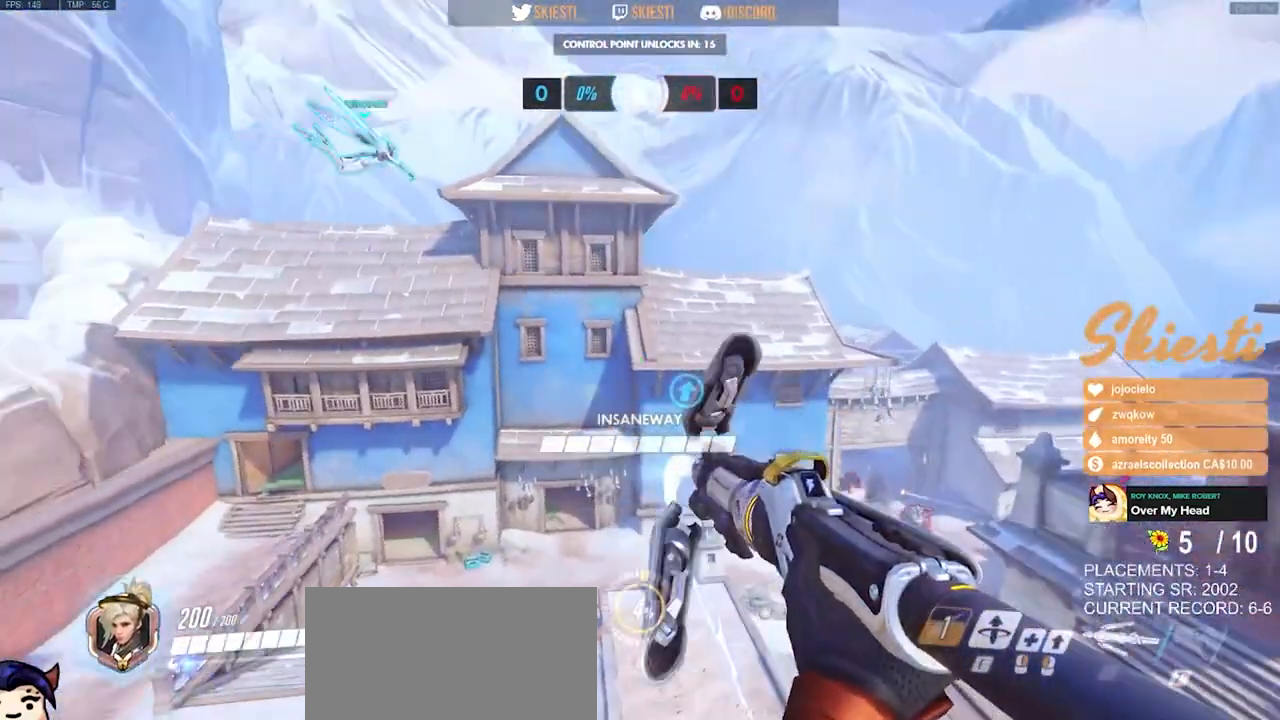
{"keys": ["a", "space", "w"], "mouse": ["left"], "events": [[217, "mouse_left", "up"], [317, "mouse_left", "down"]]}
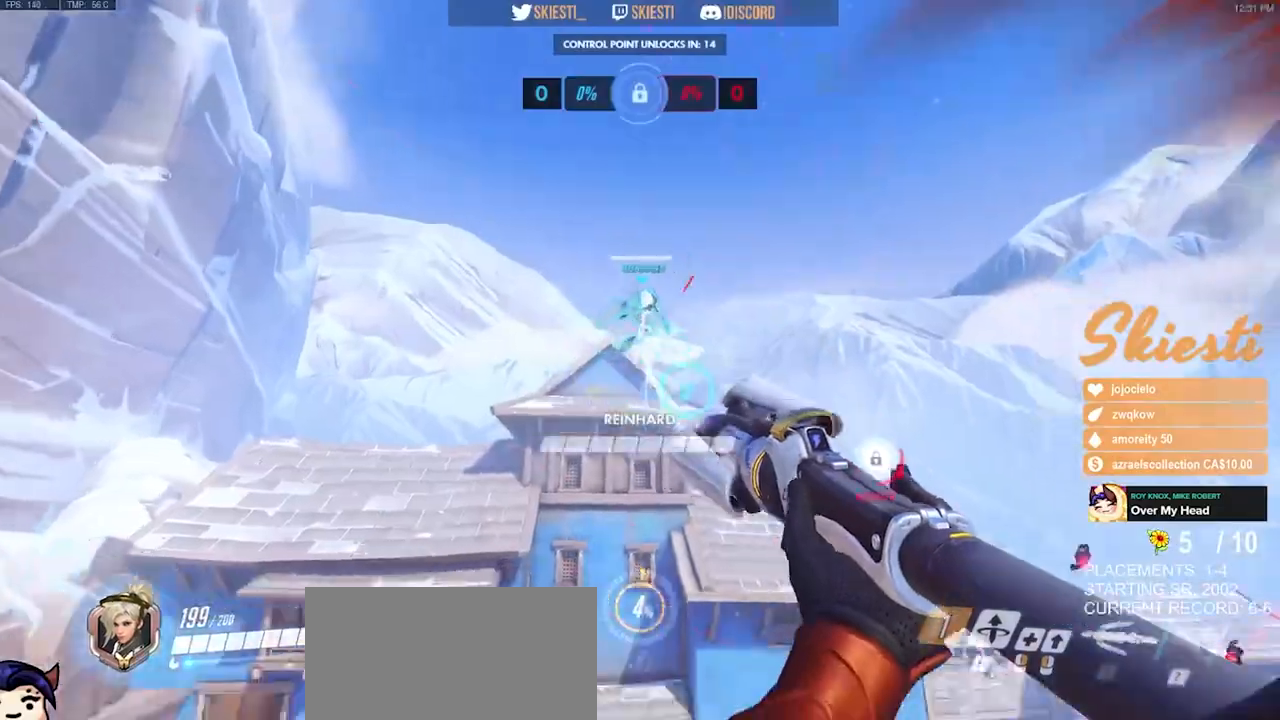
{"keys": ["a", "w"], "mouse": ["left"]}
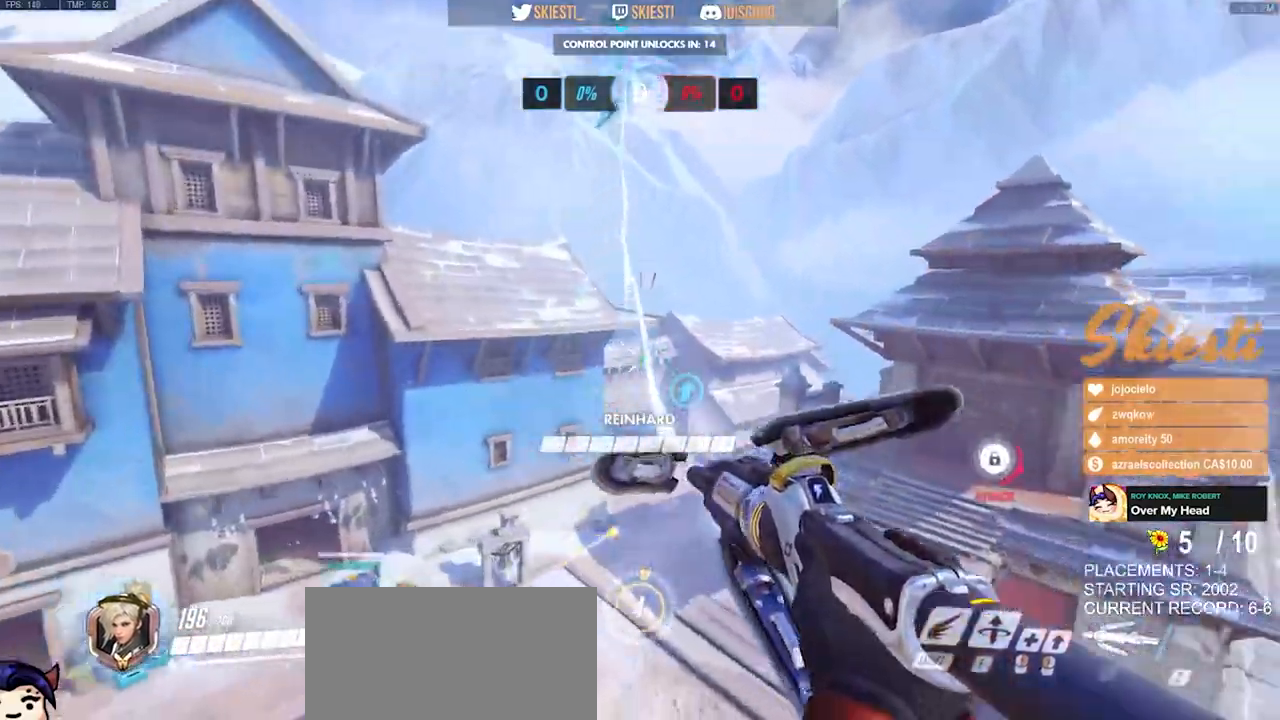
{"keys": ["a", "space"], "mouse": ["left"], "events": [[267, "w", "up"], [350, "space", "down"]]}
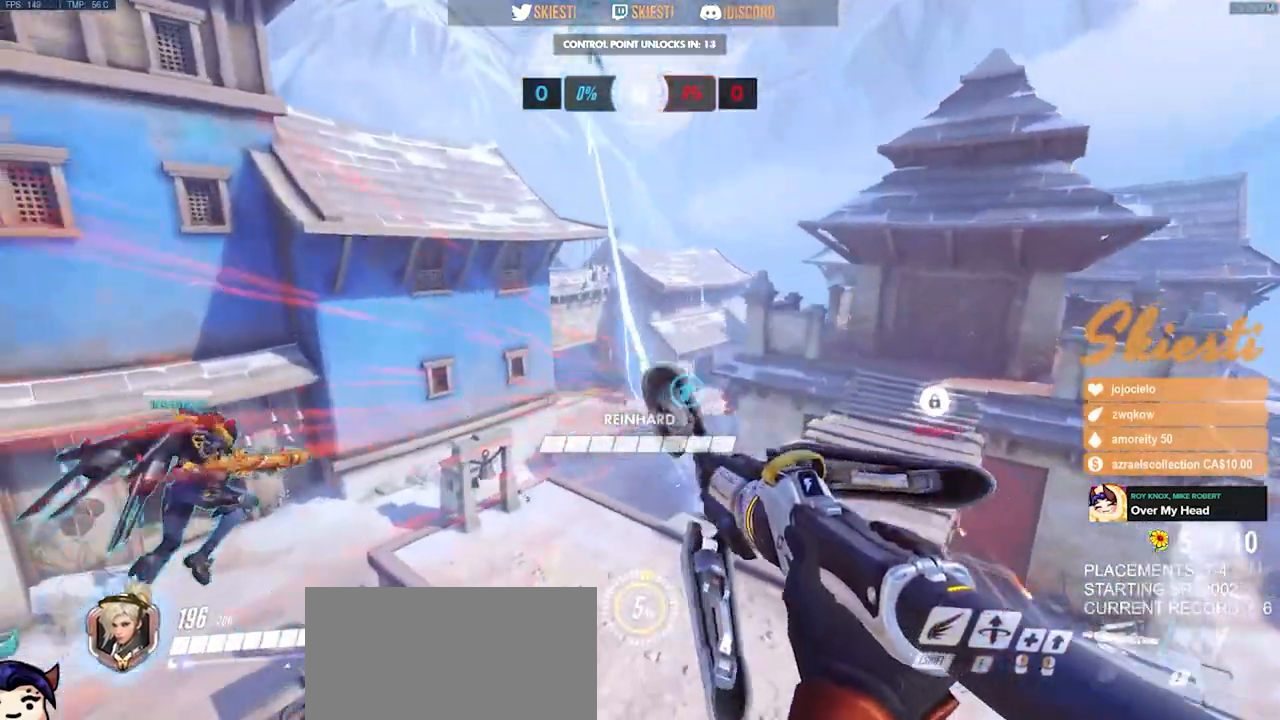
{"keys": ["s"], "mouse": ["left"], "events": [[33, "s", "down"], [117, "a", "up"], [167, "space", "up"]]}
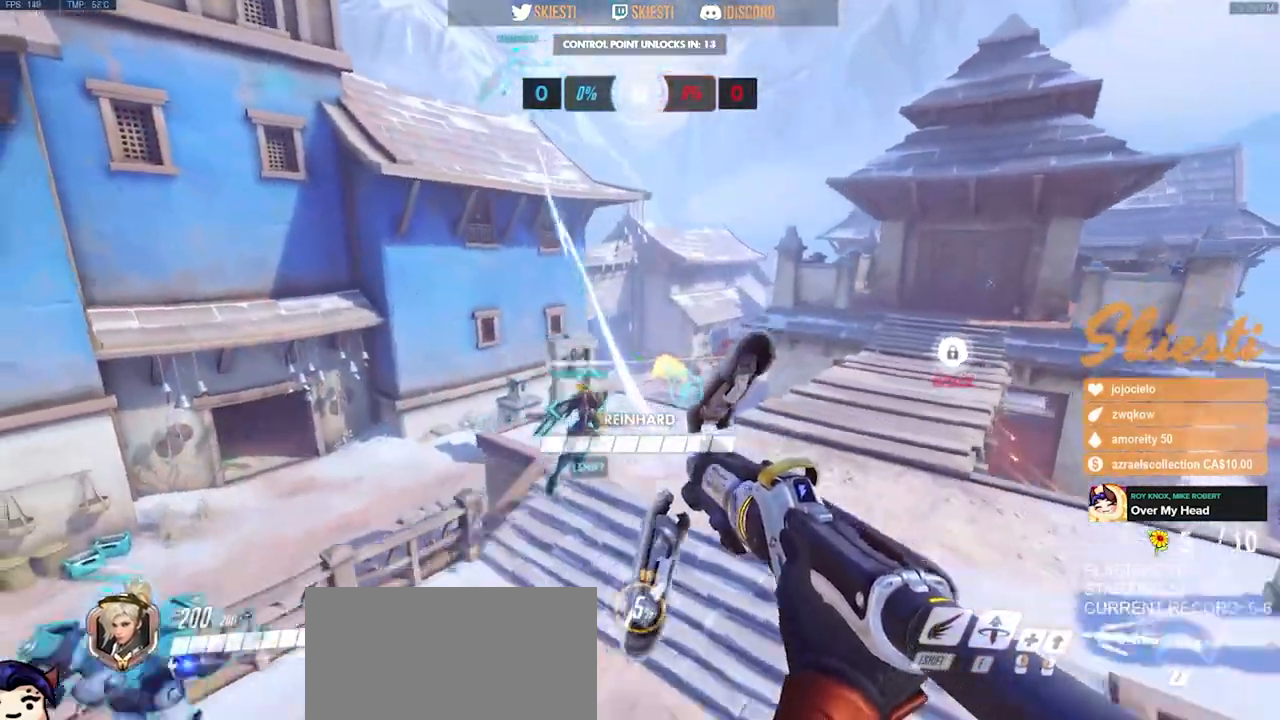
{"keys": ["a"], "mouse": ["left"], "events": [[183, "shift", "down"], [217, "s", "up"], [267, "a", "down"], [367, "space", "down"], [417, "shift", "up"], [500, "space", "up"]]}
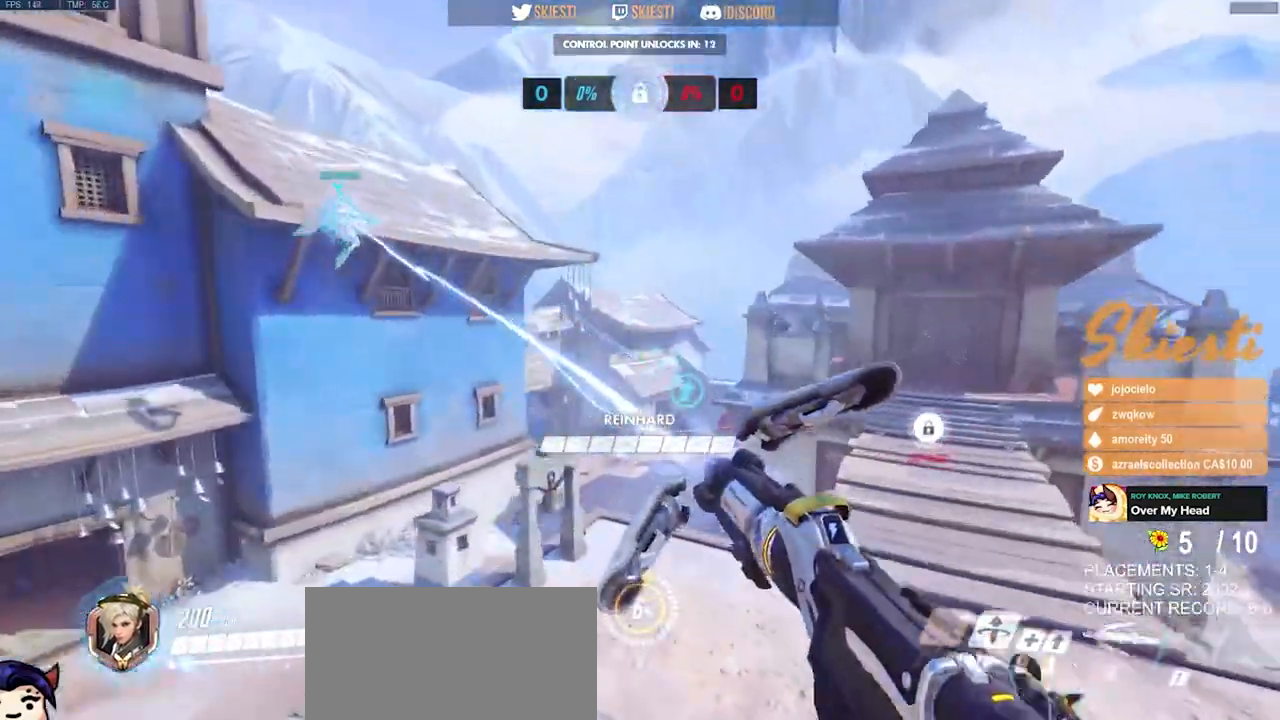
{"keys": ["space"], "mouse": ["left"], "events": [[267, "s", "down"], [367, "a", "up"], [383, "space", "down"], [433, "d", "down"], [483, "s", "up"], [500, "d", "up"]]}
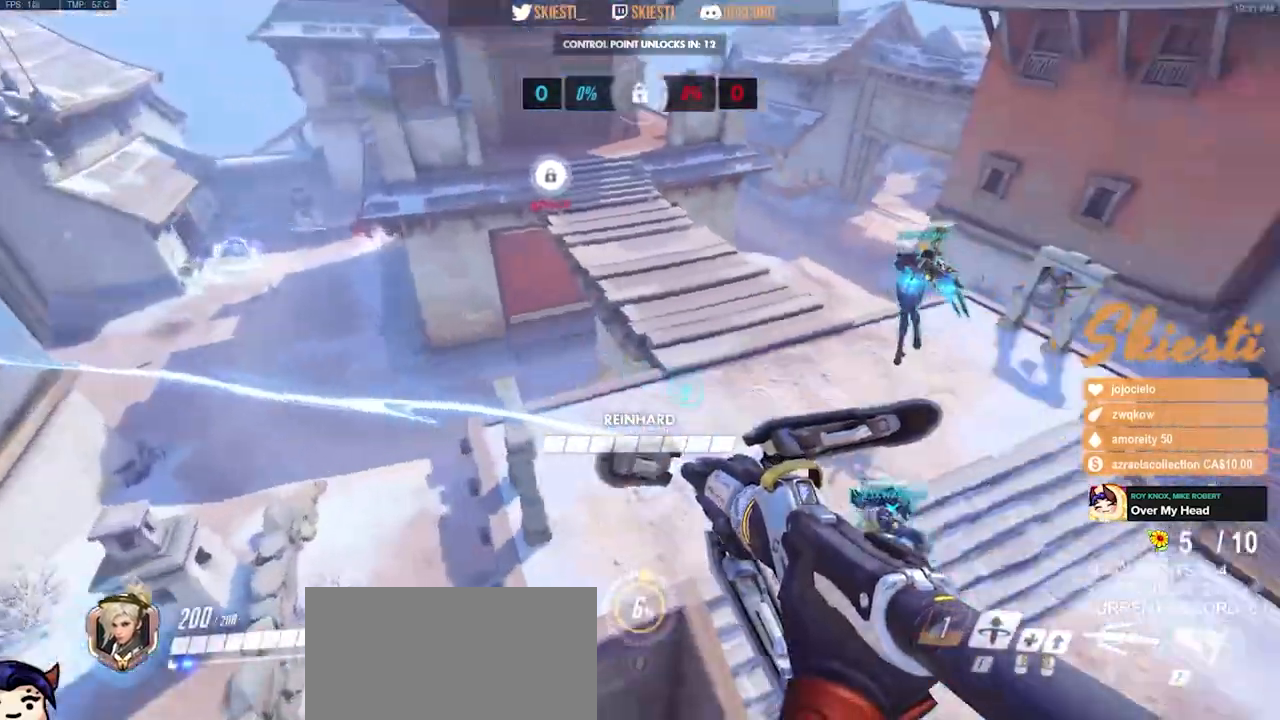
{"keys": ["d", "space", "w"], "mouse": ["left"], "events": [[200, "d", "down"], [450, "w", "down"]]}
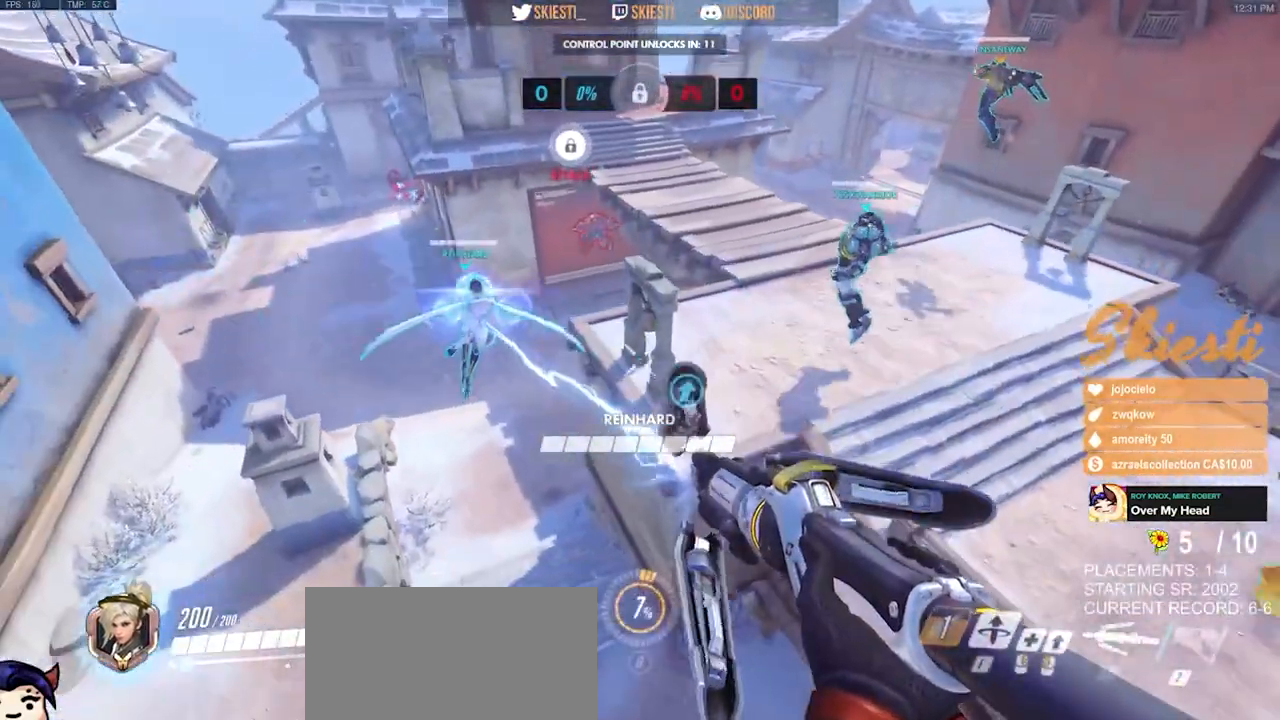
{"keys": ["space", "w"], "mouse": ["left"], "events": [[117, "d", "up"]]}
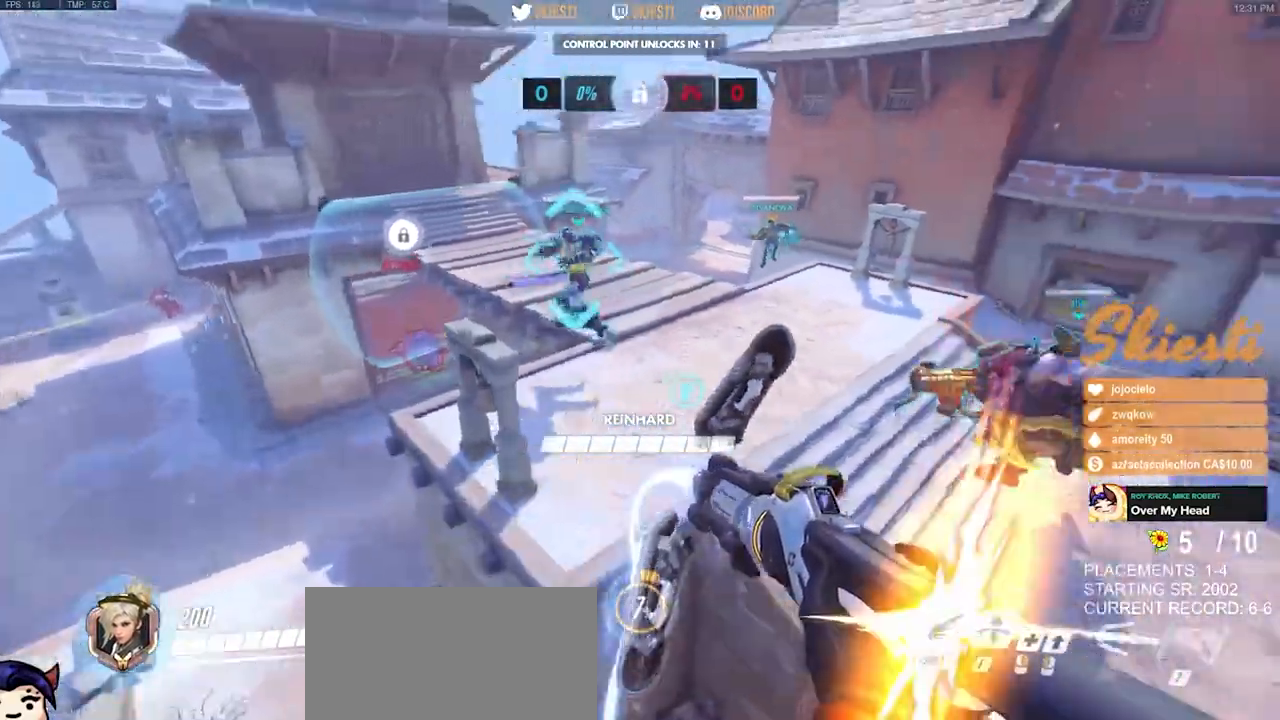
{"keys": ["d", "space", "w"], "mouse": ["left"], "events": [[233, "shift", "down"], [283, "shift", "up"], [500, "d", "down"]]}
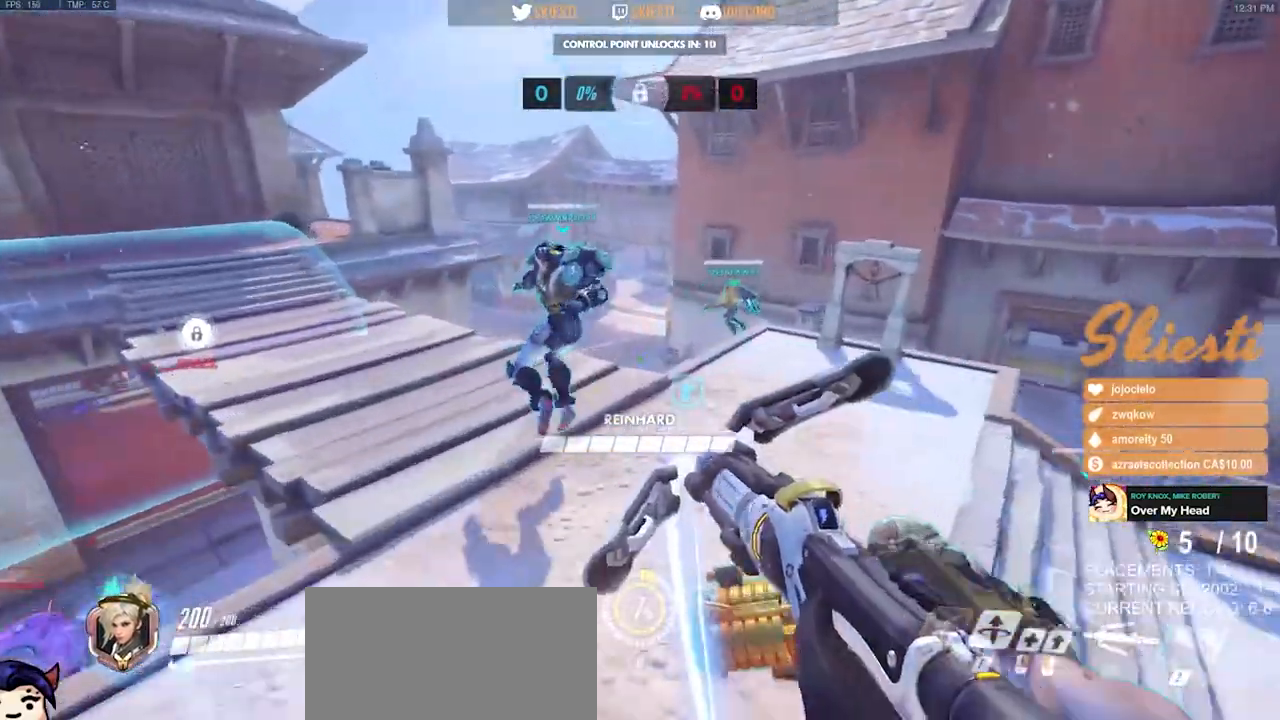
{"keys": ["d", "w"], "mouse": ["left", "right"], "events": [[133, "mouse_right", "down"], [317, "space", "up"]]}
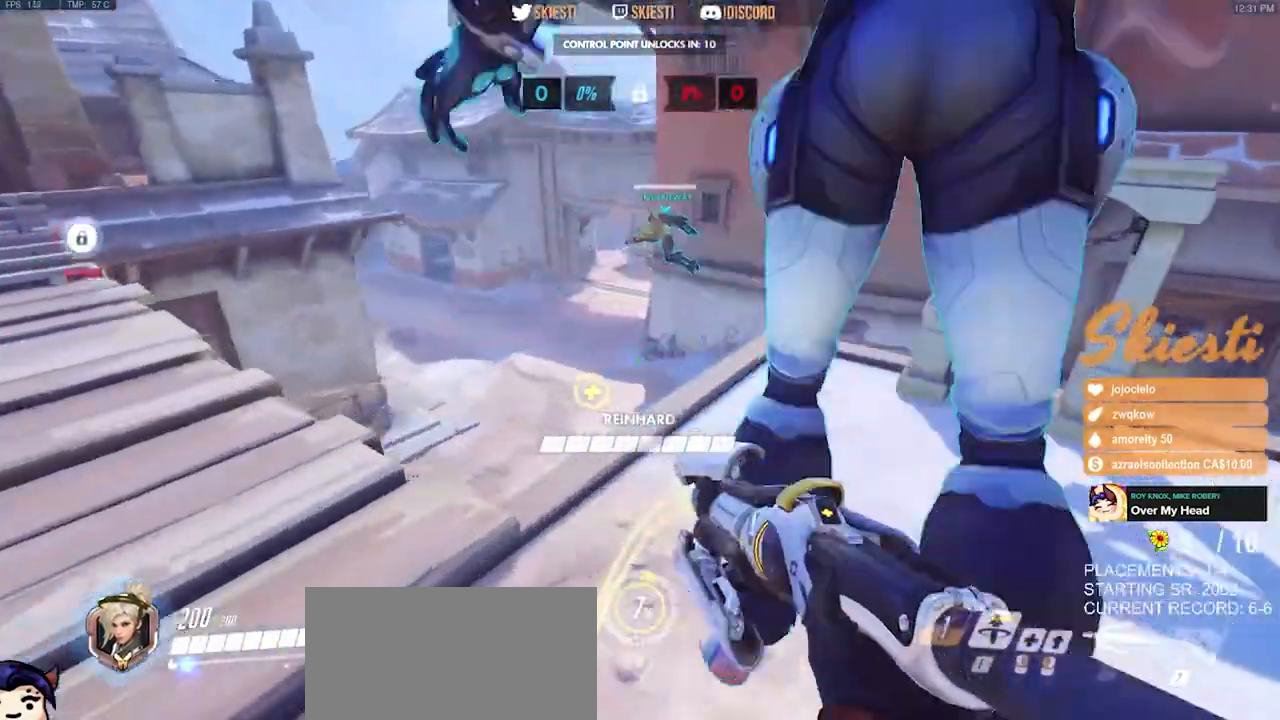
{"keys": ["d", "s", "space"], "mouse": ["left"], "events": [[133, "mouse_right", "up"], [133, "space", "down"], [183, "w", "up"], [317, "mouse_left", "up"], [400, "mouse_left", "down"], [417, "s", "down"]]}
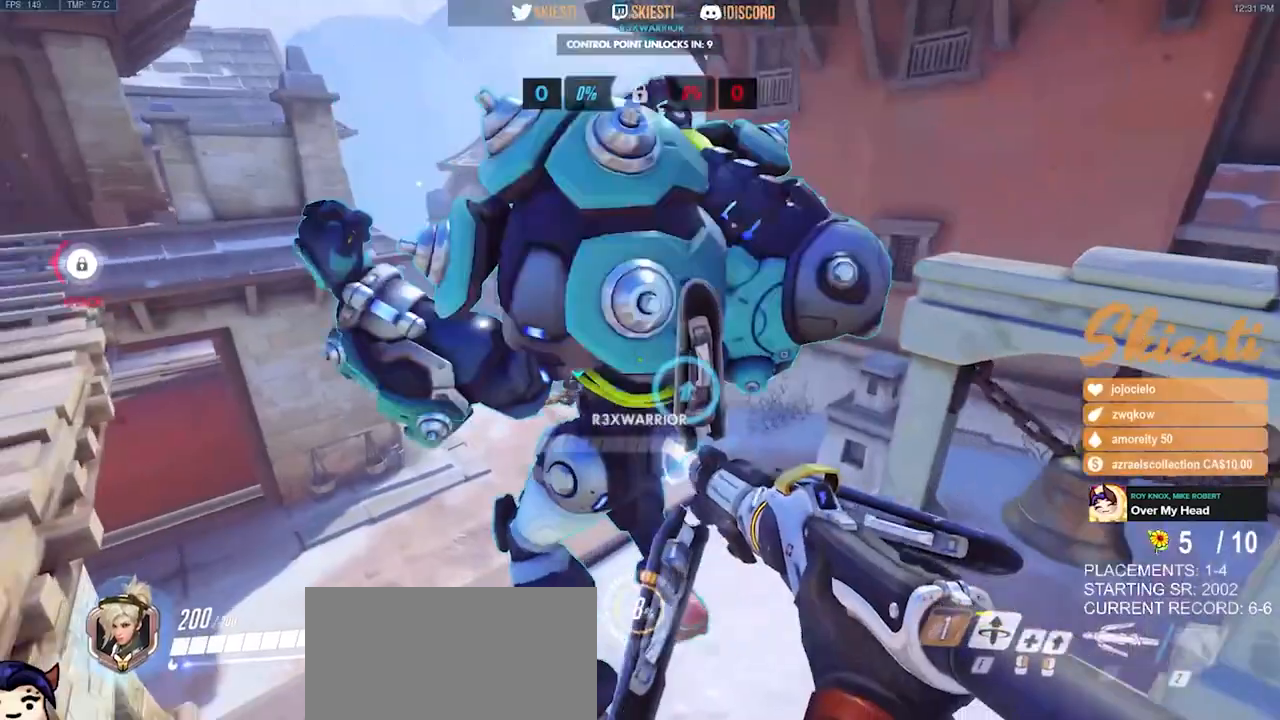
{"keys": ["a"], "mouse": ["left"], "events": [[100, "space", "up"], [117, "a", "down"], [367, "d", "up"], [417, "s", "up"]]}
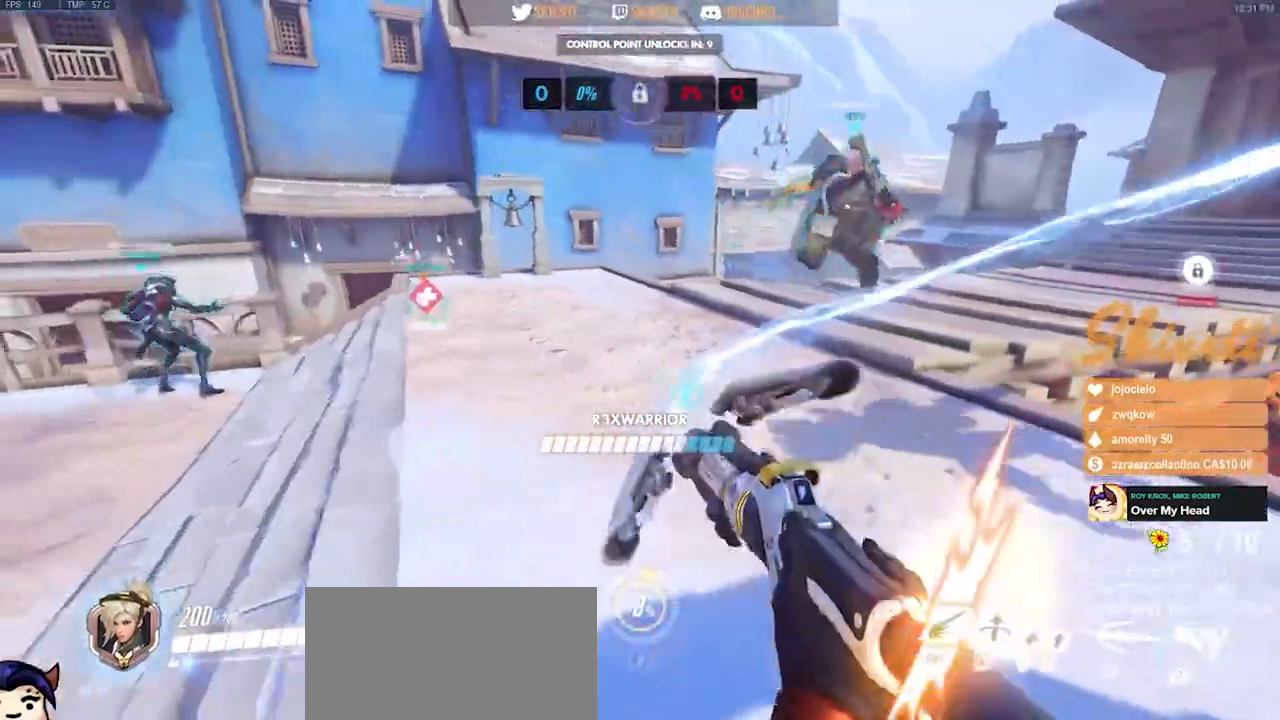
{"keys": ["a", "shift", "space", "w"], "mouse": ["right"], "events": [[33, "mouse_right", "down"], [250, "space", "down"], [267, "mouse_left", "up"], [283, "w", "down"], [400, "shift", "down"]]}
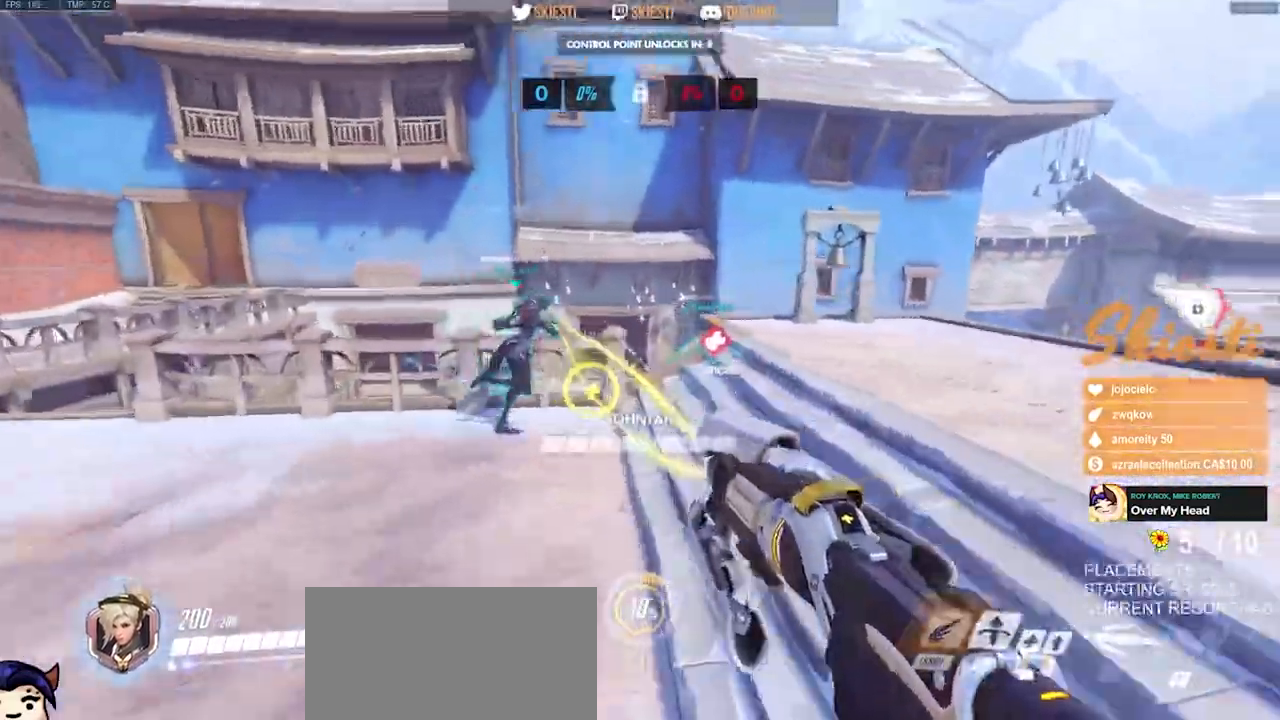
{"keys": ["a", "shift", "space", "w"], "mouse": ["right"], "events": [[233, "space", "up"], [317, "mouse_right", "up"], [367, "space", "down"], [417, "mouse_right", "down"]]}
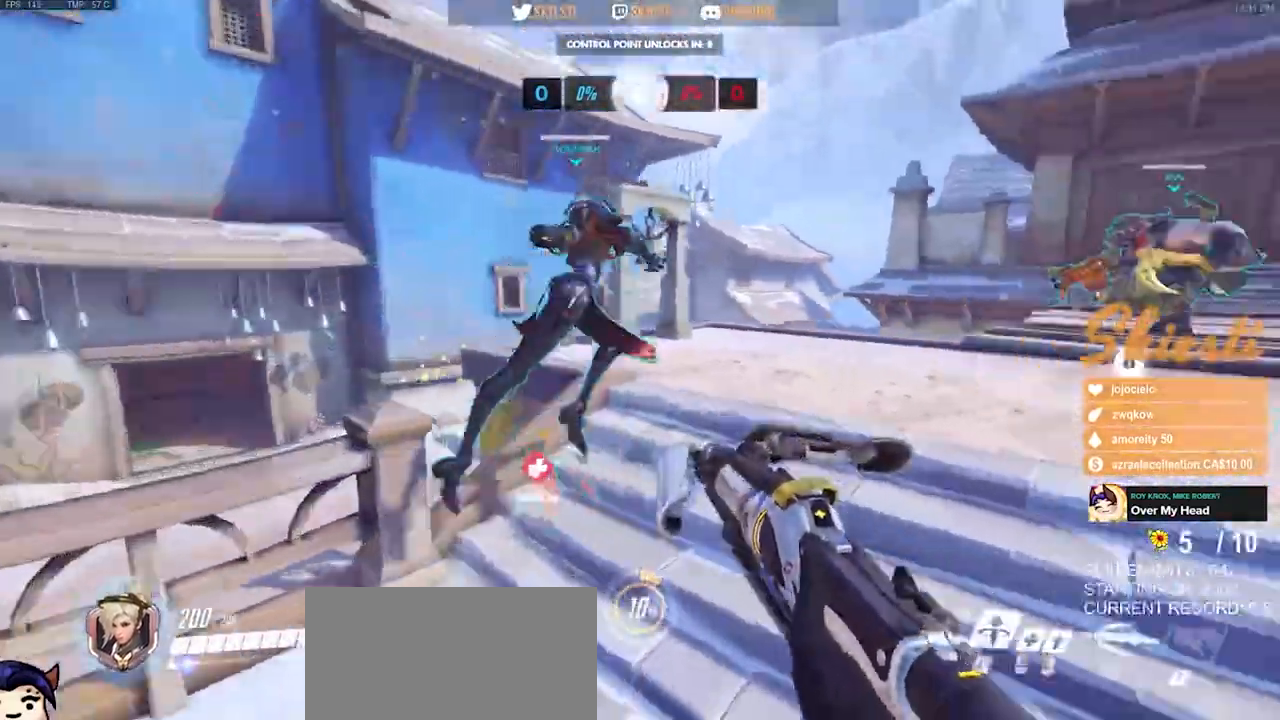
{"keys": ["a"], "mouse": ["right"]}
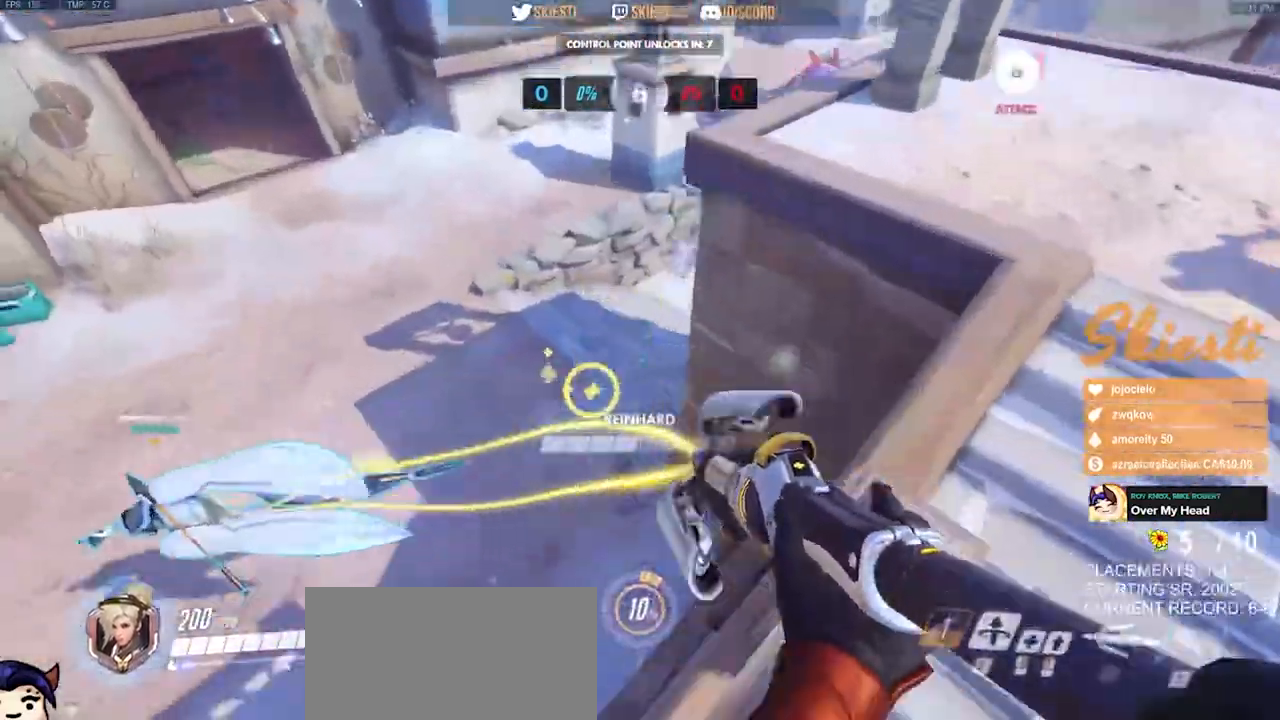
{"keys": ["d", "s"], "mouse": ["right"], "events": [[117, "s", "down"], [300, "a", "up"], [317, "d", "down"]]}
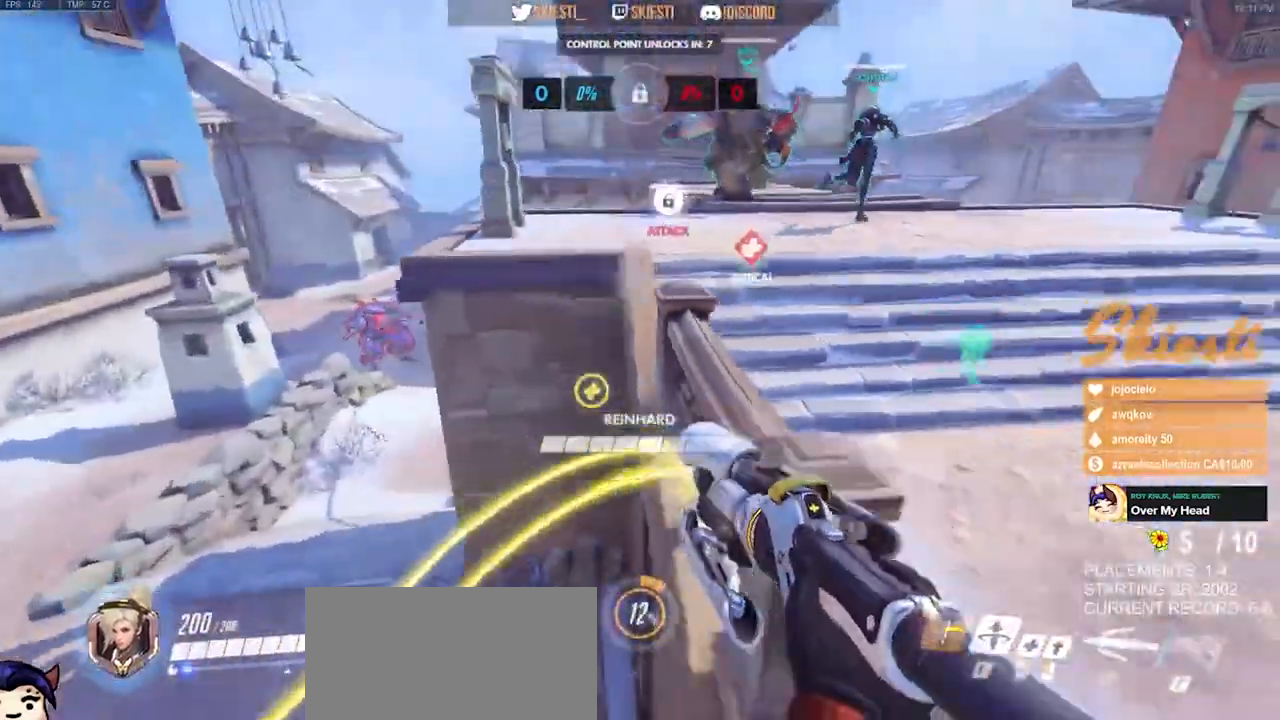
{"keys": ["d"], "mouse": ["right"]}
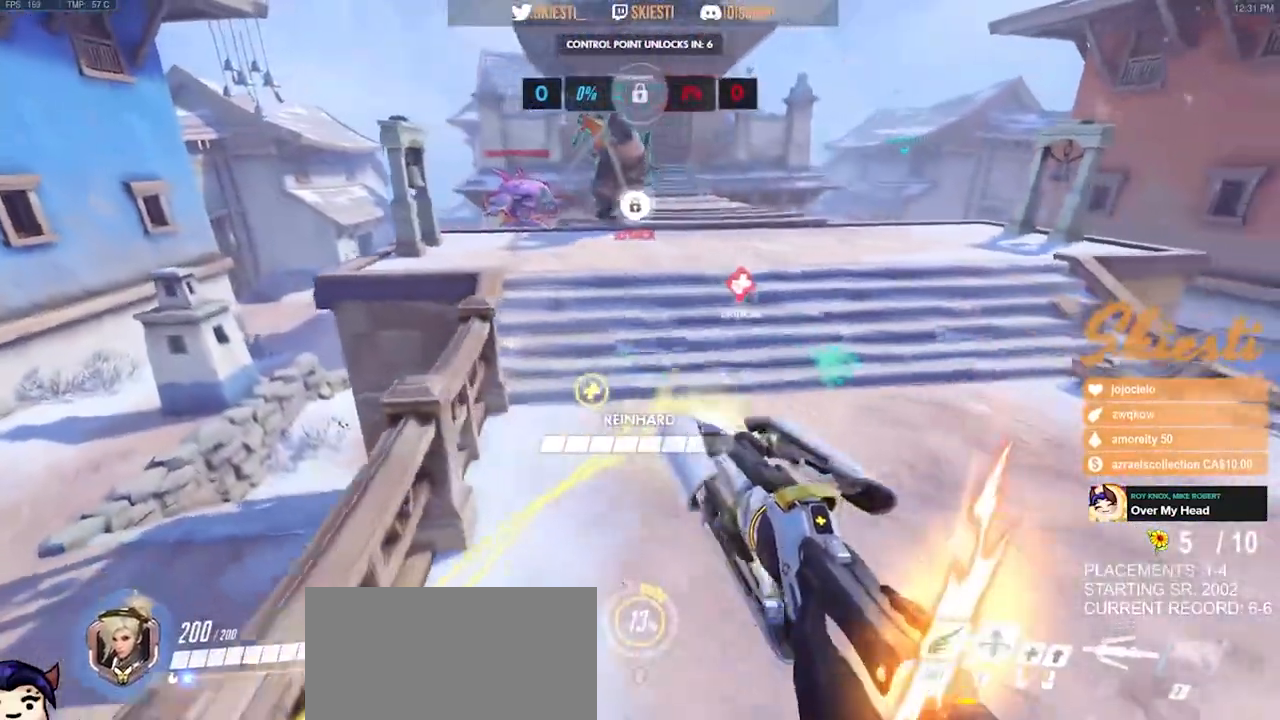
{"keys": ["d", "space", "w"], "mouse": ["right"], "events": [[300, "w", "down"], [417, "space", "down"]]}
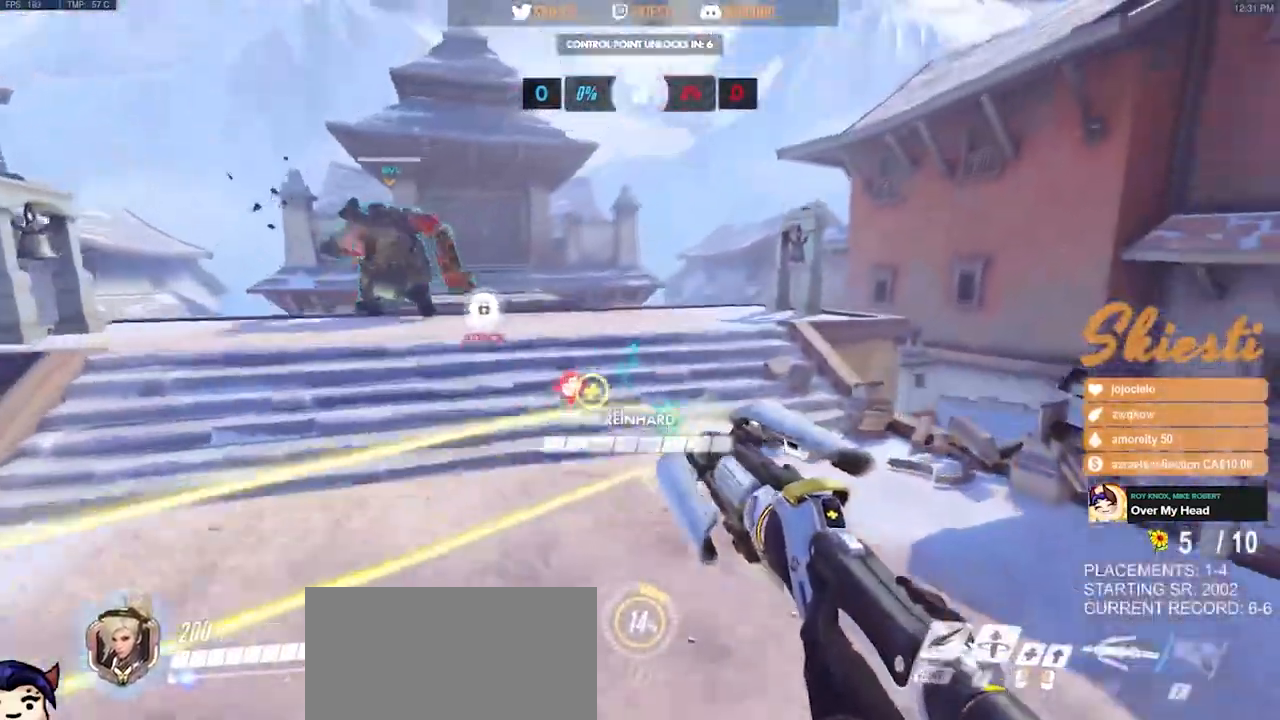
{"keys": ["d", "s"], "mouse": ["left", "right"], "events": [[17, "shift", "down"], [167, "mouse_left", "down"], [233, "shift", "up"], [333, "w", "up"], [383, "space", "up"], [500, "s", "down"]]}
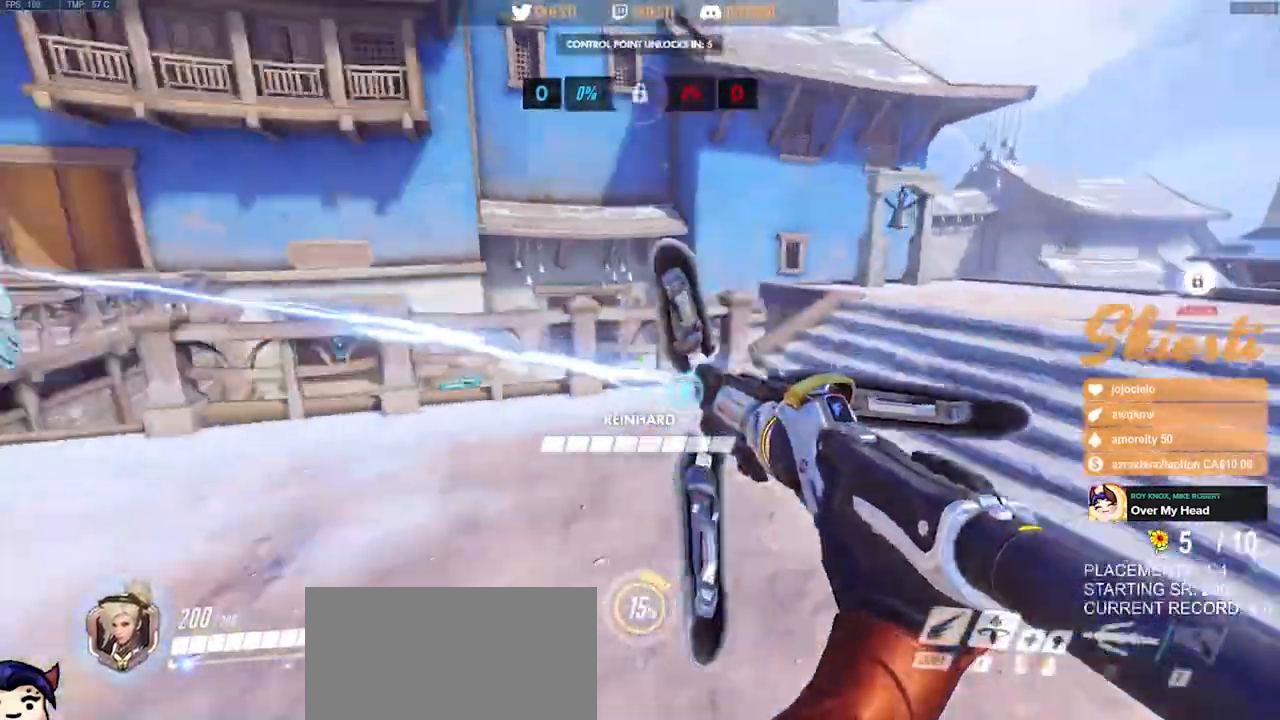
{"keys": ["a"], "mouse": ["left"], "events": [[17, "mouse_right", "up"], [83, "a", "down"], [117, "d", "up"], [200, "s", "up"]]}
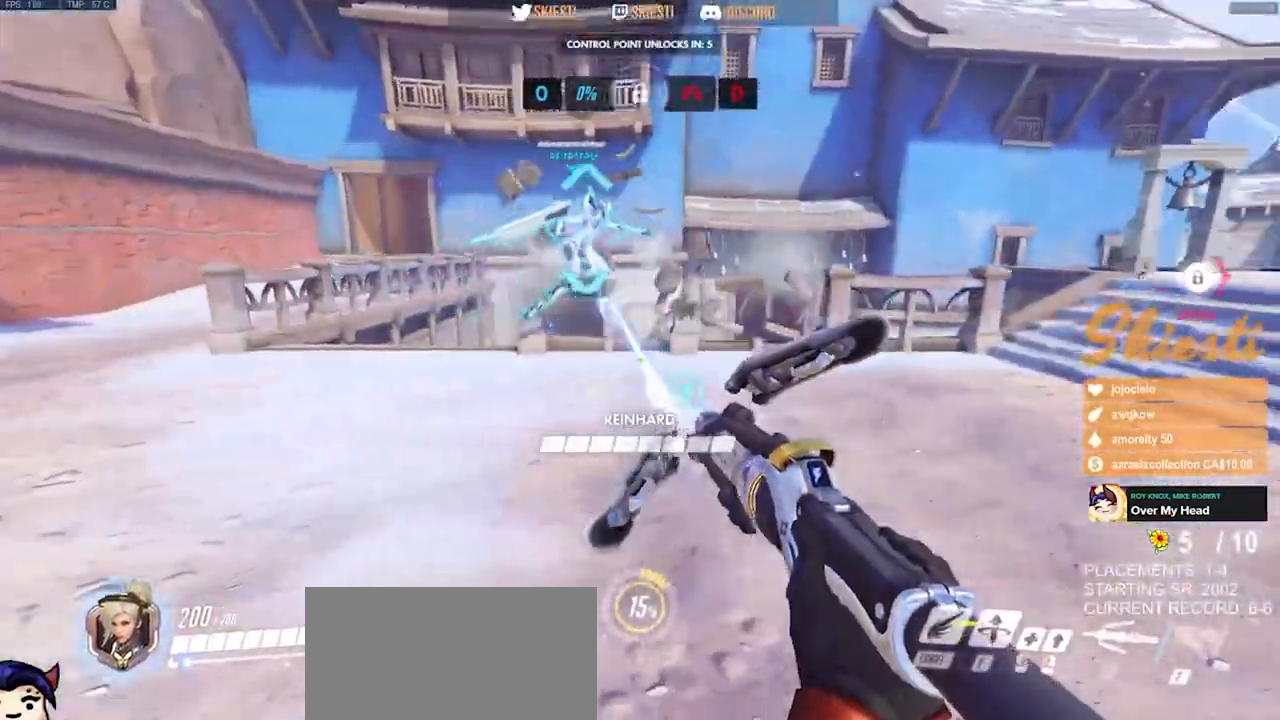
{"keys": ["a", "s"], "mouse": ["left"], "events": [[350, "s", "down"]]}
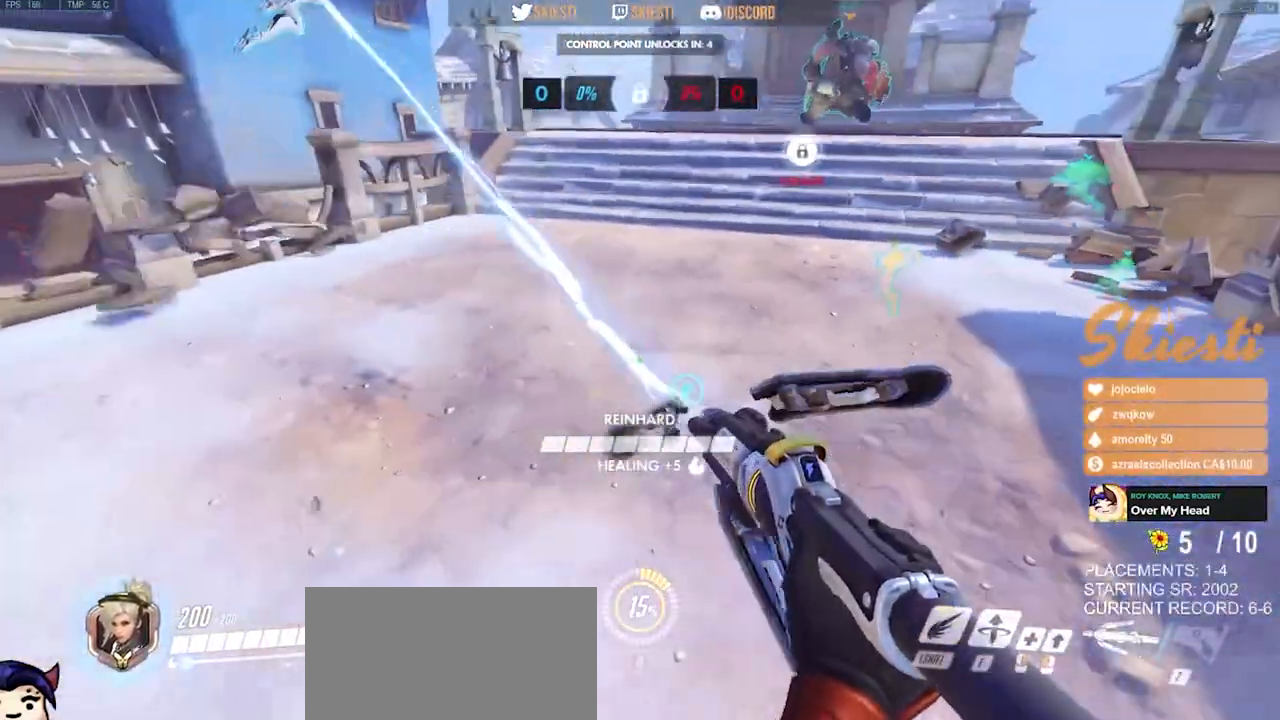
{"keys": ["d", "s"], "mouse": ["left"], "events": [[83, "a", "up"], [167, "d", "down"]]}
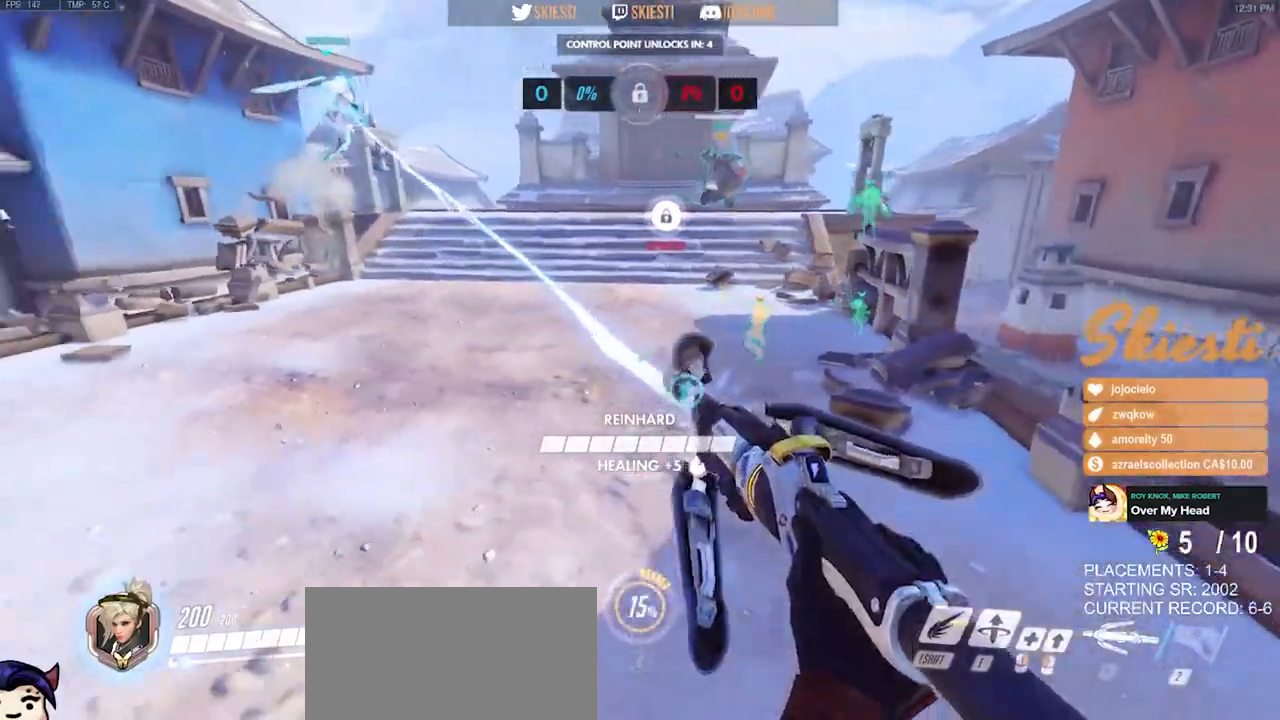
{"keys": ["d"], "mouse": ["left", "right"], "events": [[367, "s", "up"], [383, "mouse_right", "down"]]}
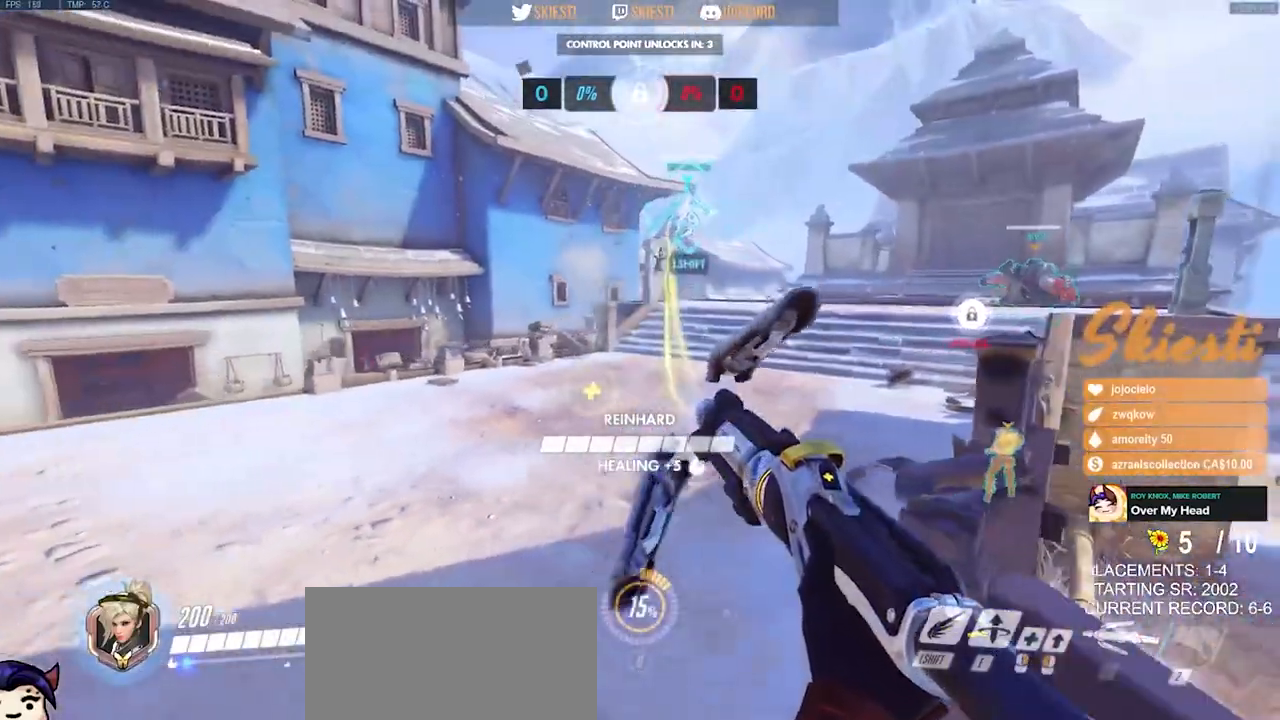
{"keys": ["ctrl", "d"], "mouse": ["left"], "events": [[483, "mouse_right", "up"], [500, "ctrl", "down"]]}